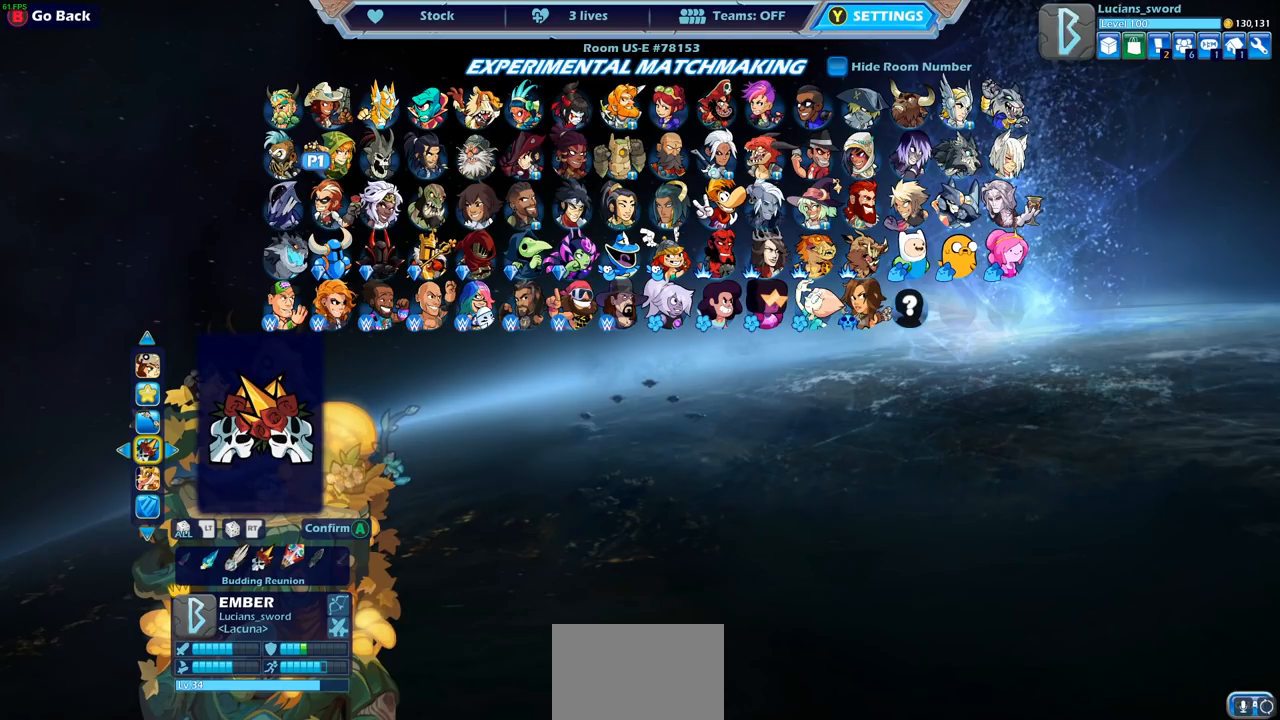
Gameplay with a controller (PlayStation layout); each line is a JSON object with the inputs held at the frame after it. "events" lists button and stick changes between this image and that frame as [ms after this image, input, new state], when the widget could be followed in between.
{"buttons": [], "left_stick": "center", "right_stick": "center", "events": [[300, "DPAD_DOWN", "down"], [417, "DPAD_DOWN", "up"]]}
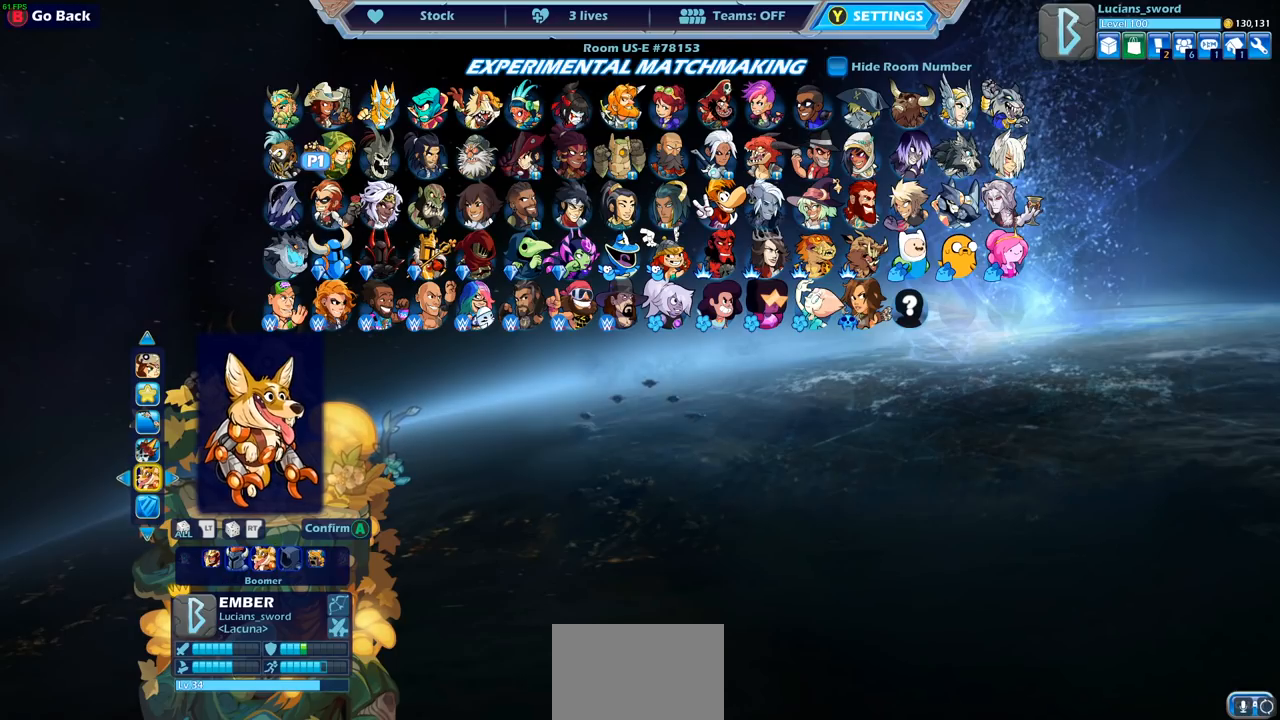
{"buttons": [], "left_stick": "center", "right_stick": "center", "events": []}
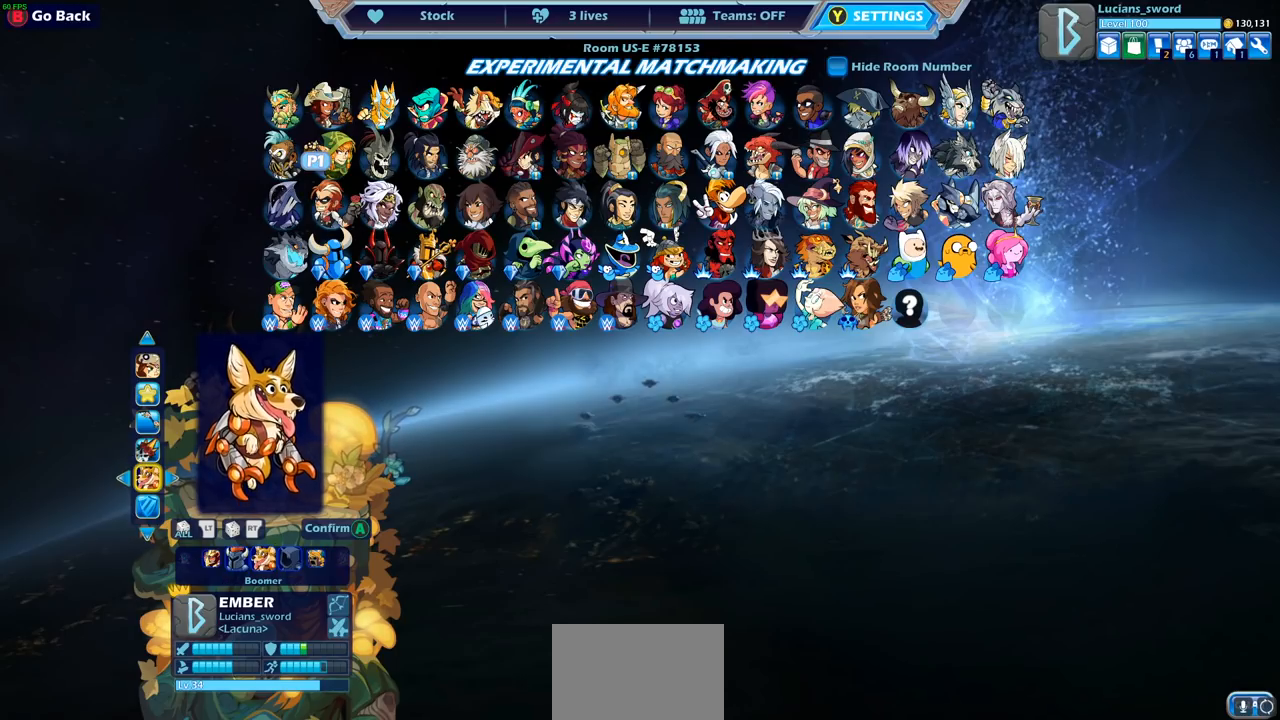
{"buttons": [], "left_stick": "center", "right_stick": "center", "events": []}
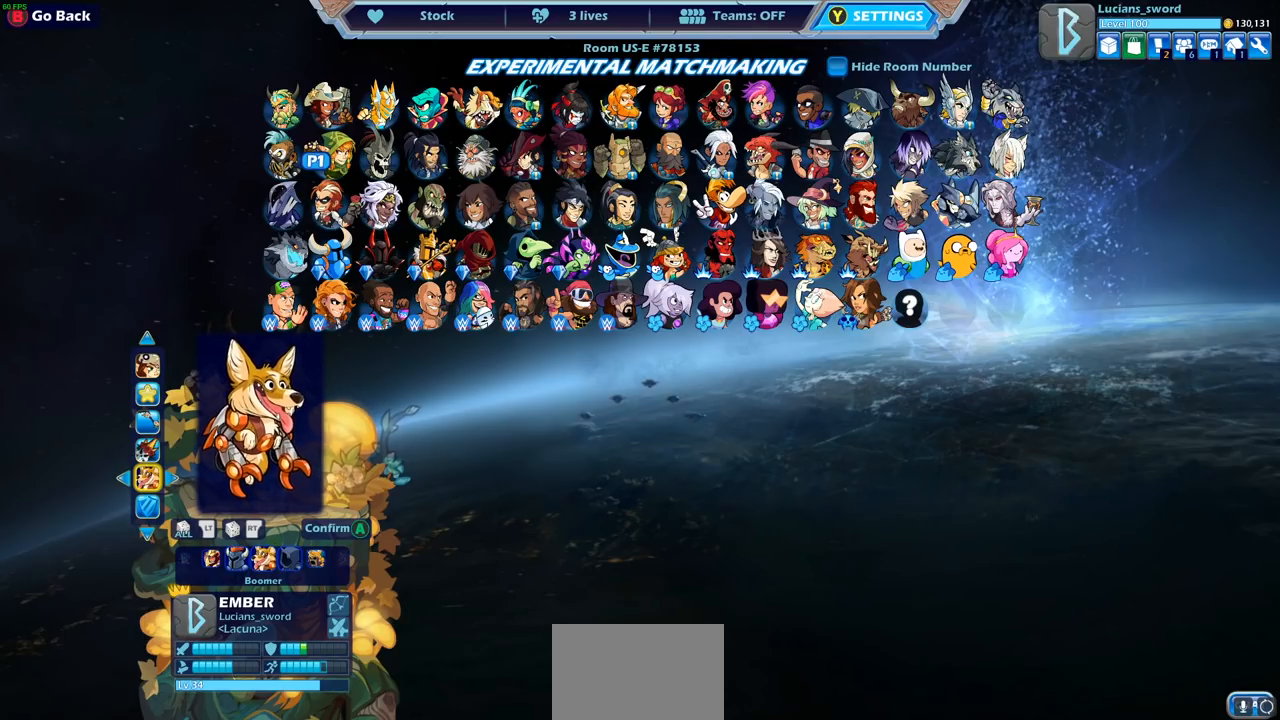
{"buttons": ["DPAD_DOWN"], "left_stick": "center", "right_stick": "center", "events": [[417, "DPAD_DOWN", "down"]]}
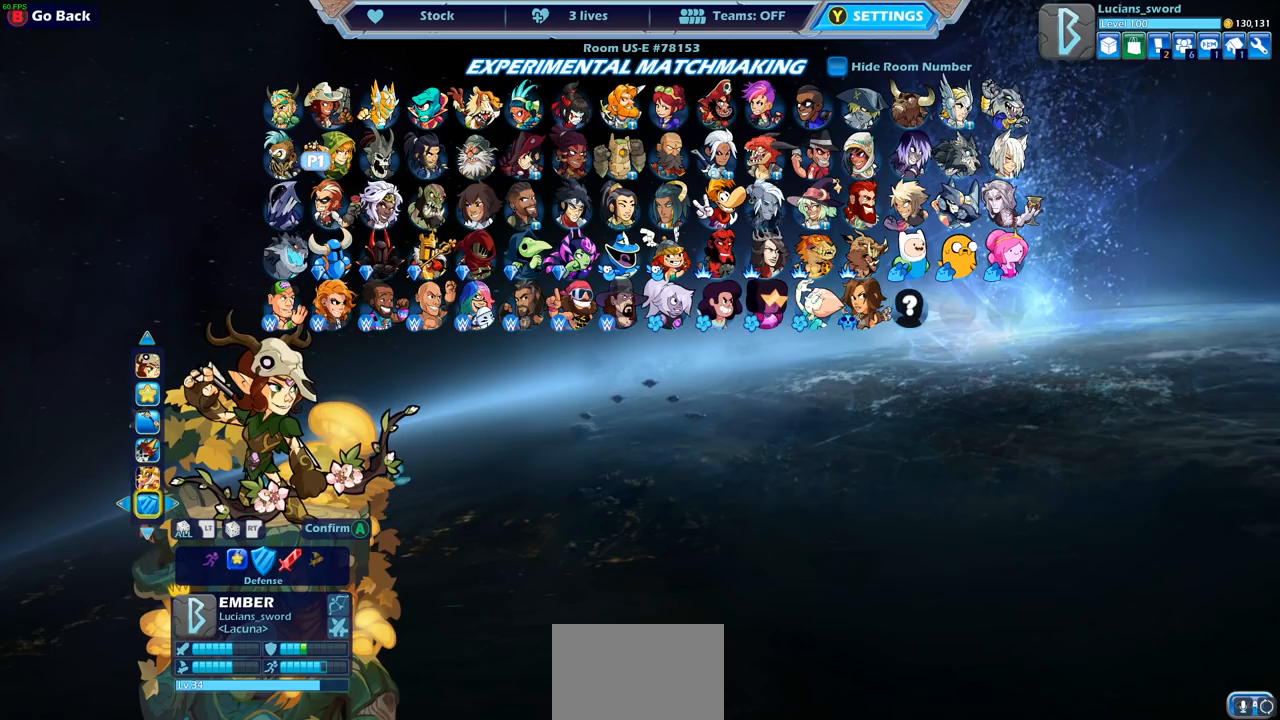
{"buttons": [], "left_stick": "center", "right_stick": "center", "events": [[33, "DPAD_DOWN", "up"]]}
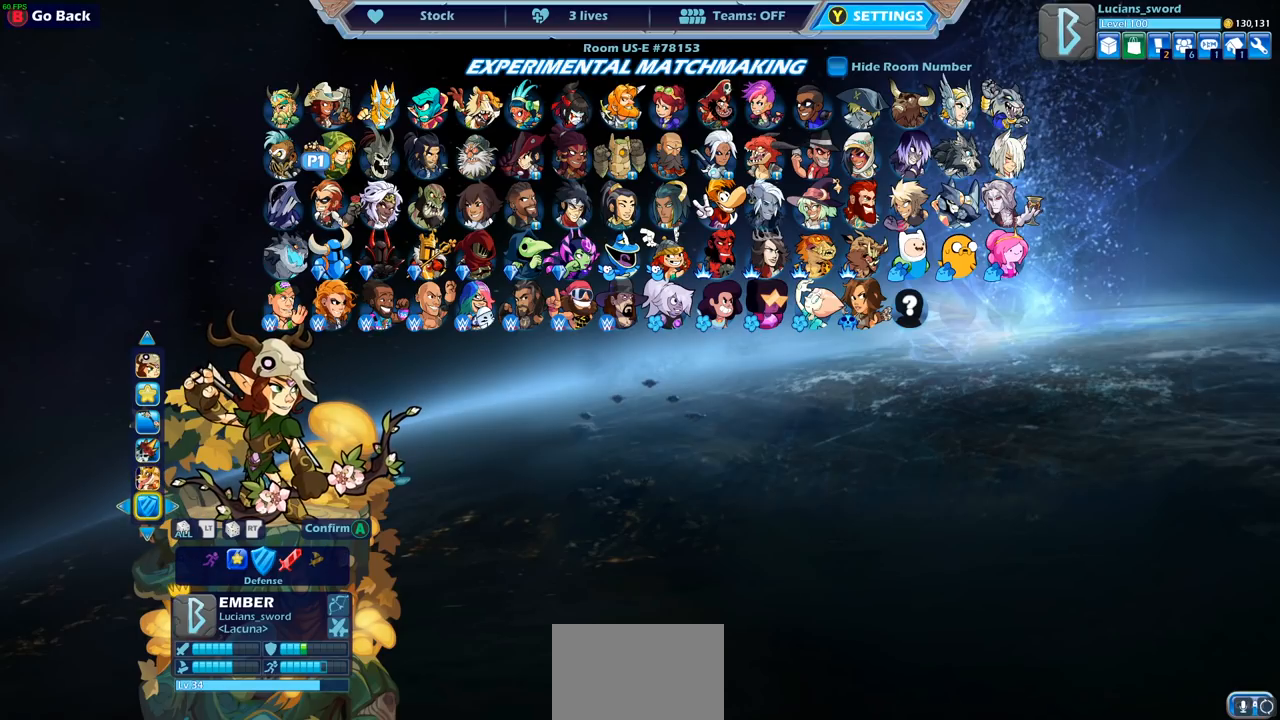
{"buttons": [], "left_stick": "center", "right_stick": "center", "events": []}
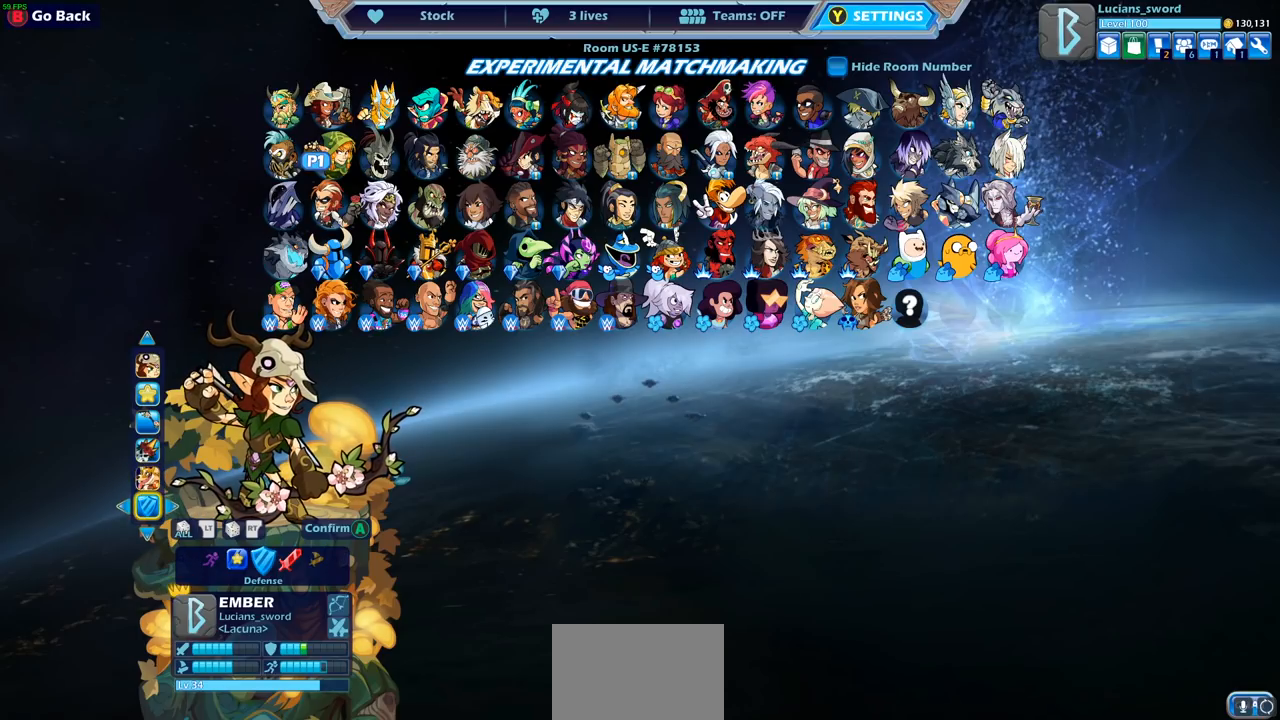
{"buttons": [], "left_stick": "center", "right_stick": "center", "events": [[150, "DPAD_DOWN", "down"], [283, "DPAD_DOWN", "up"]]}
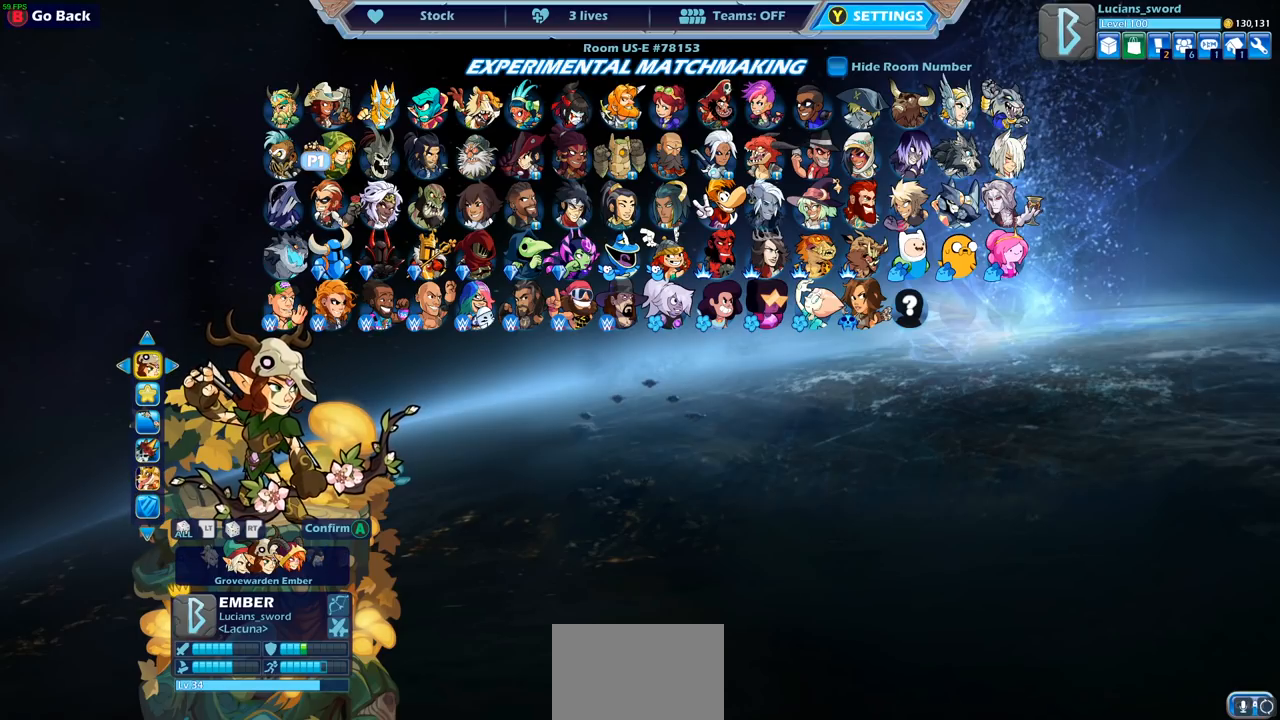
{"buttons": [], "left_stick": "center", "right_stick": "center", "events": [[267, "CROSS", "down"], [383, "CROSS", "up"]]}
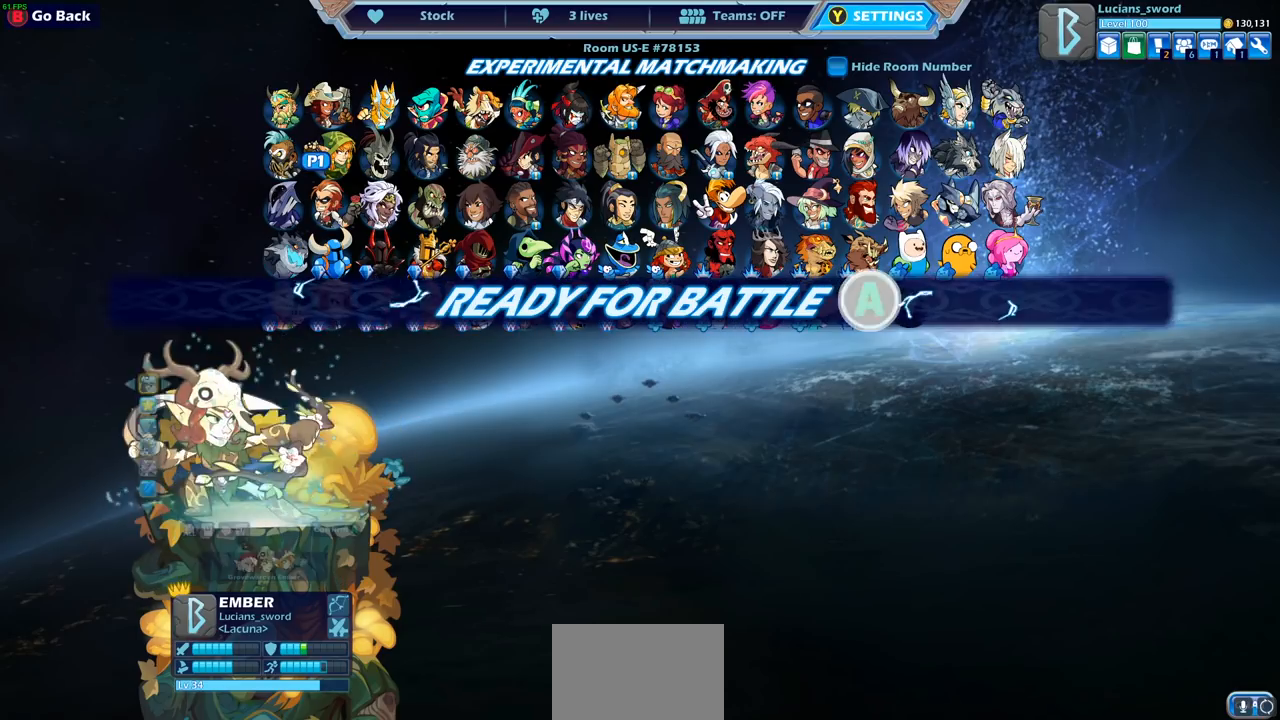
{"buttons": [], "left_stick": "center", "right_stick": "center", "events": []}
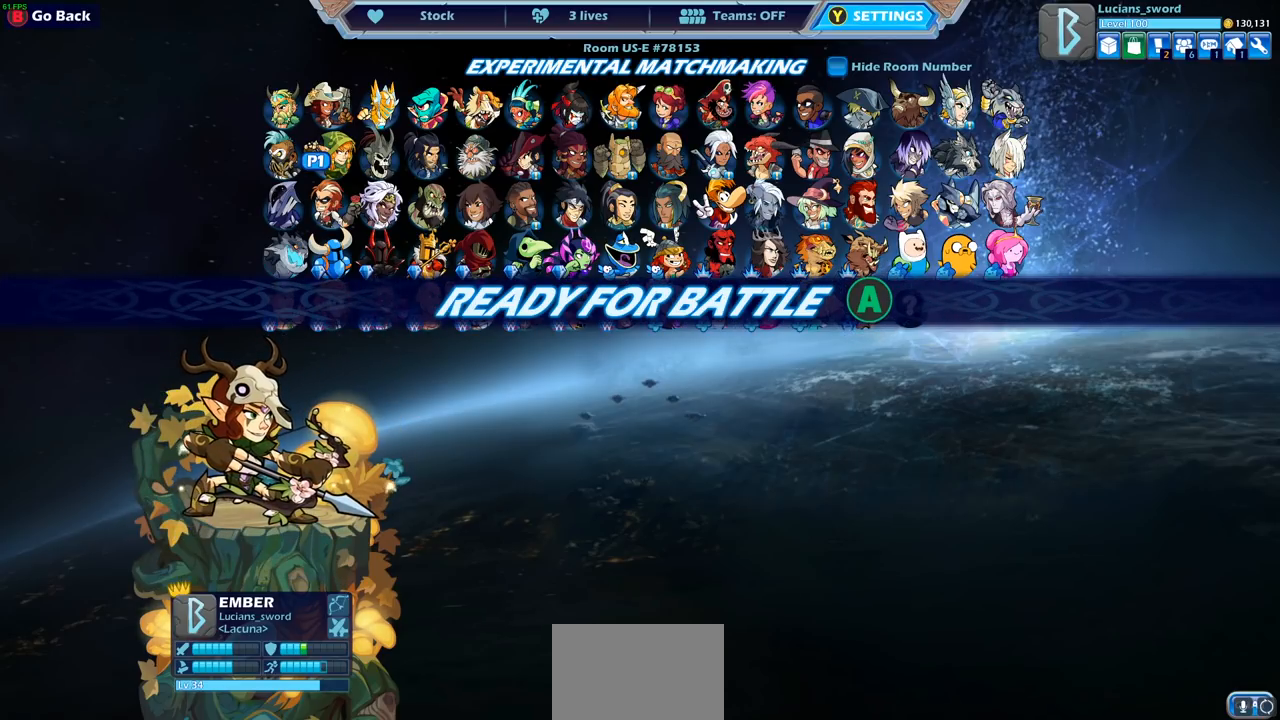
{"buttons": [], "left_stick": "center", "right_stick": "center", "events": []}
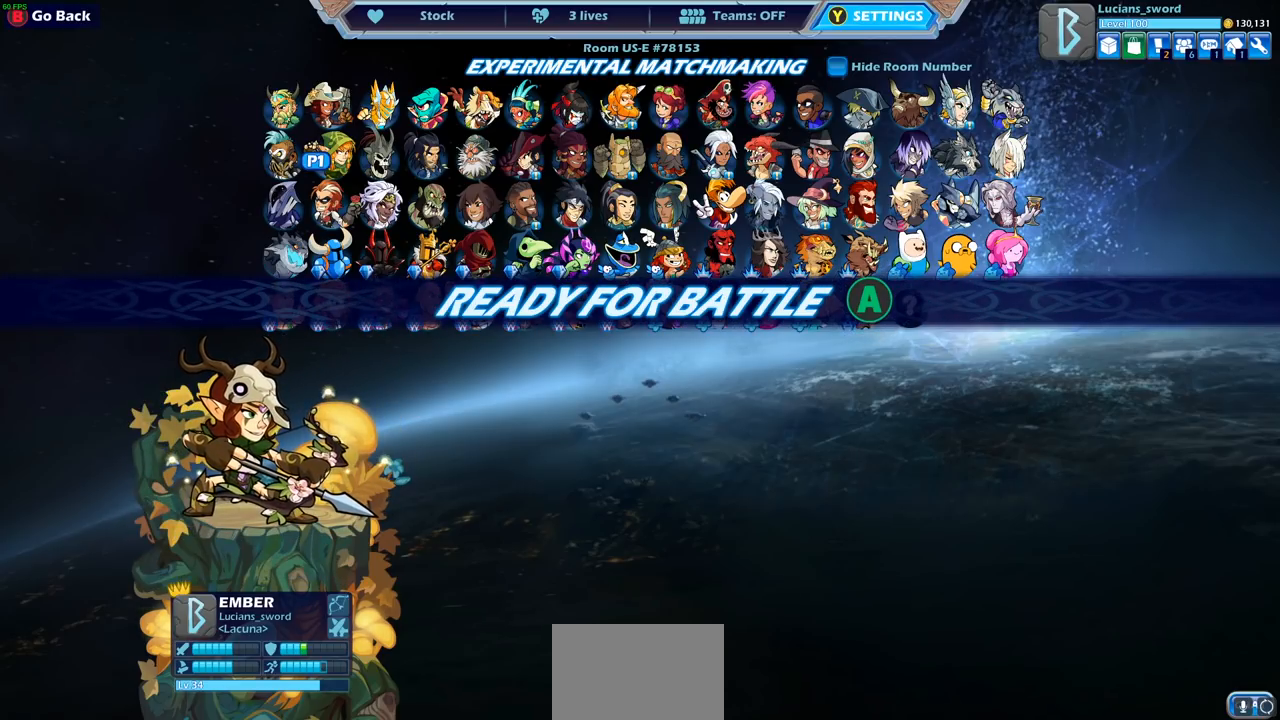
{"buttons": [], "left_stick": "center", "right_stick": "center", "events": []}
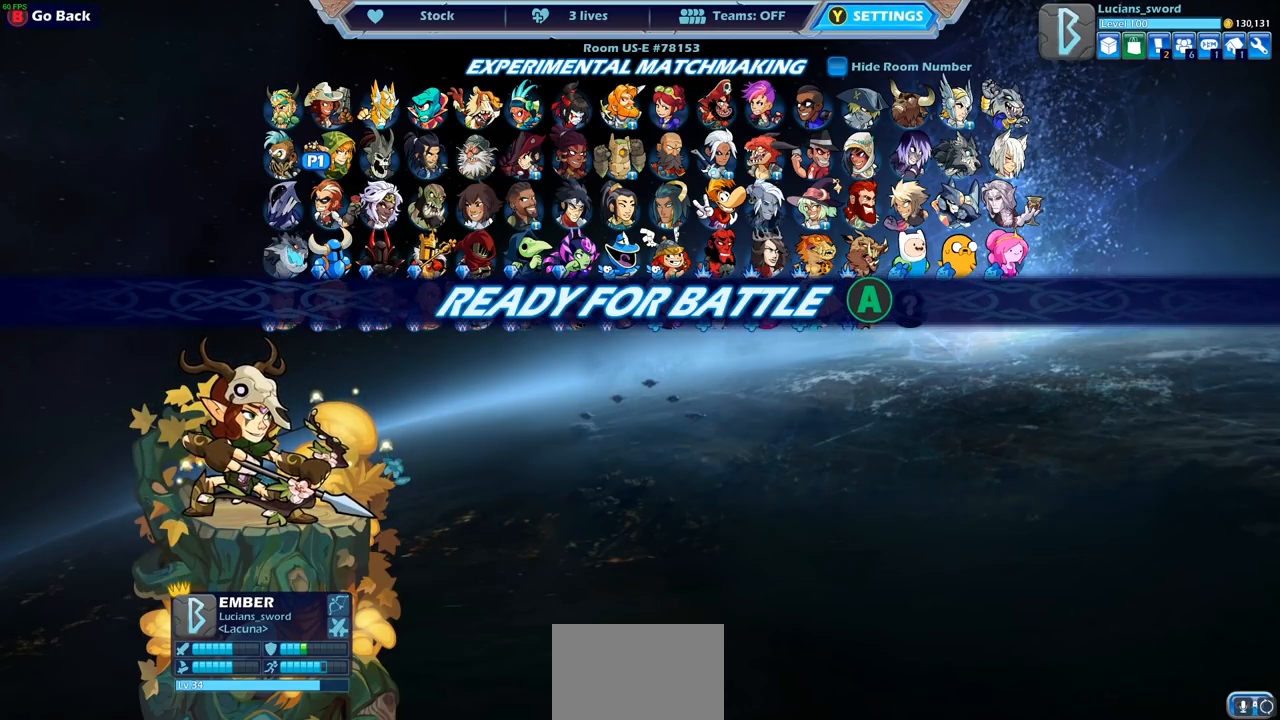
{"buttons": [], "left_stick": "center", "right_stick": "center", "events": []}
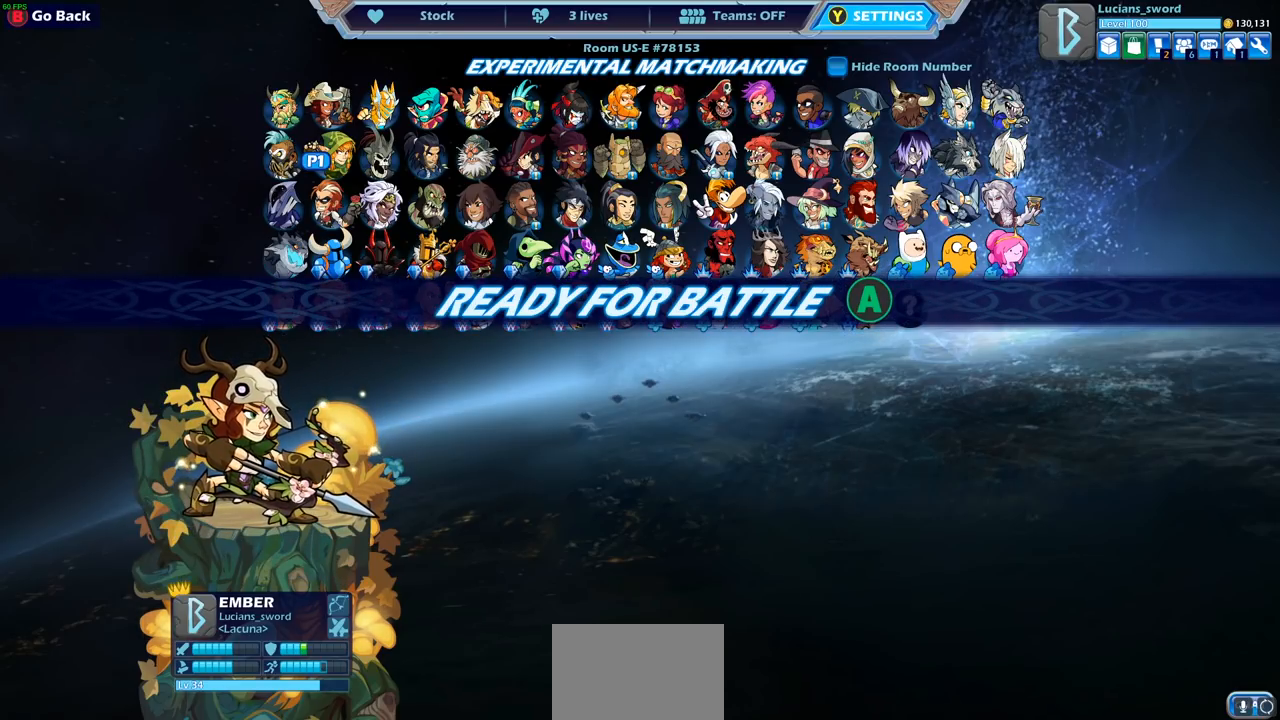
{"buttons": [], "left_stick": "center", "right_stick": "center", "events": [[167, "SELECT", "down"], [317, "SELECT", "up"]]}
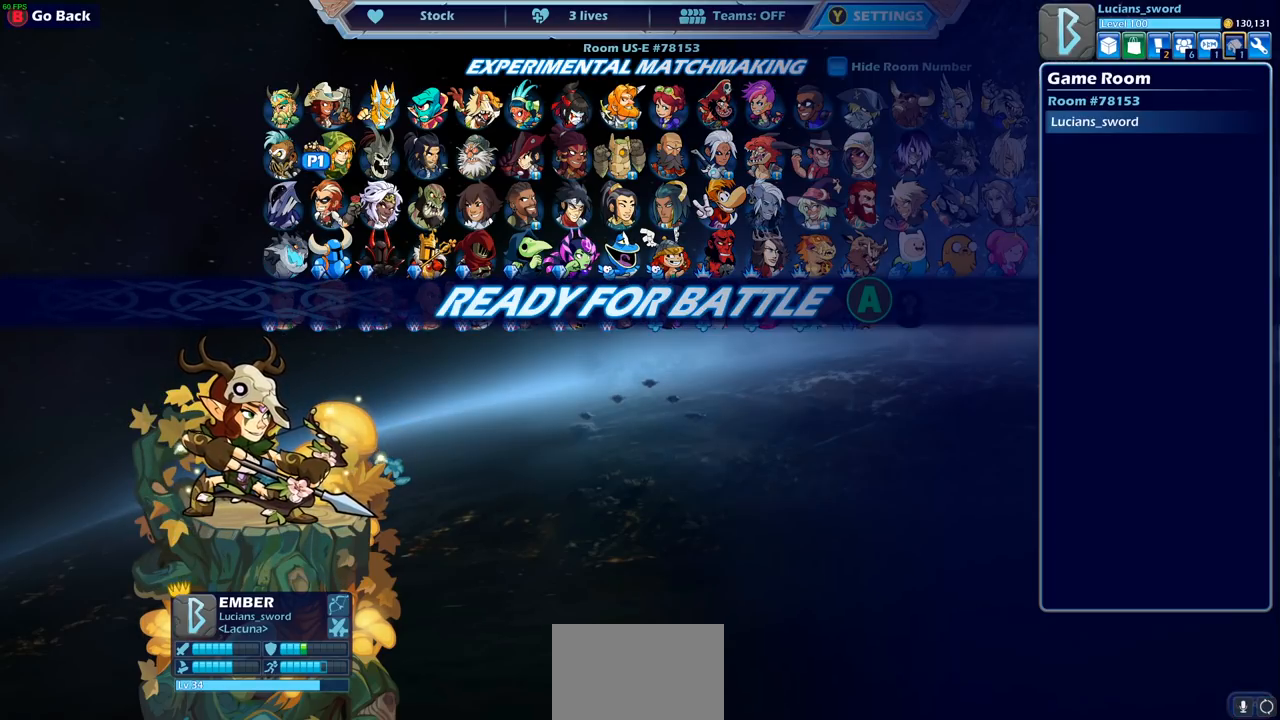
{"buttons": [], "left_stick": "center", "right_stick": "center", "events": [[200, "DPAD_RIGHT", "down"], [300, "DPAD_RIGHT", "up"], [383, "DPAD_RIGHT", "down"], [500, "DPAD_RIGHT", "up"]]}
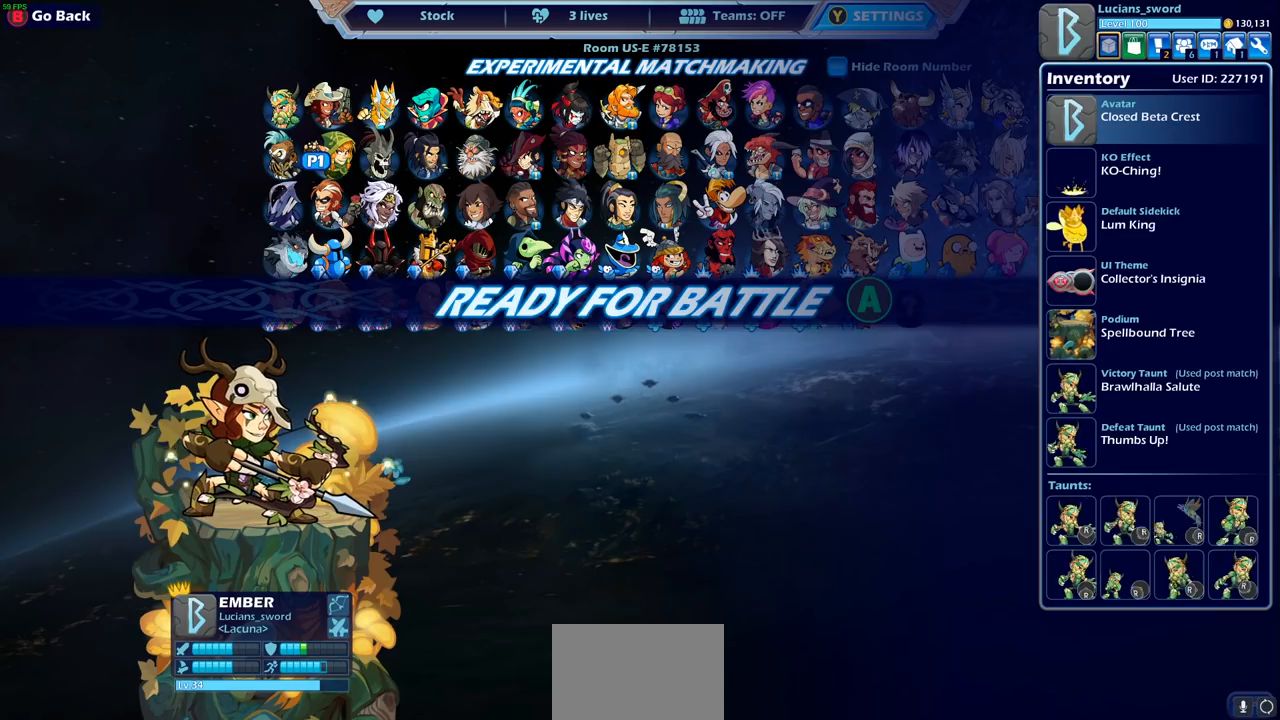
{"buttons": [], "left_stick": "center", "right_stick": "center", "events": []}
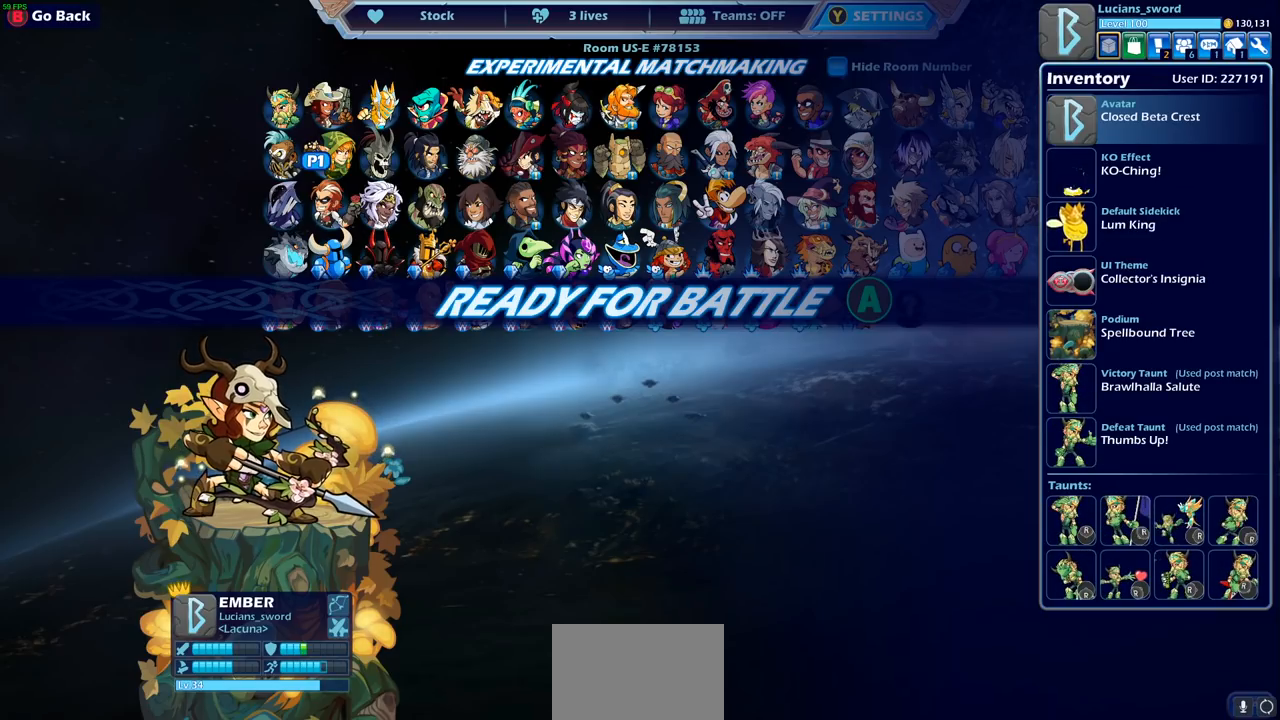
{"buttons": ["DPAD_DOWN"], "left_stick": "center", "right_stick": "center", "events": [[133, "DPAD_DOWN", "down"], [233, "DPAD_DOWN", "up"], [317, "DPAD_DOWN", "down"], [400, "DPAD_DOWN", "up"], [483, "DPAD_DOWN", "down"]]}
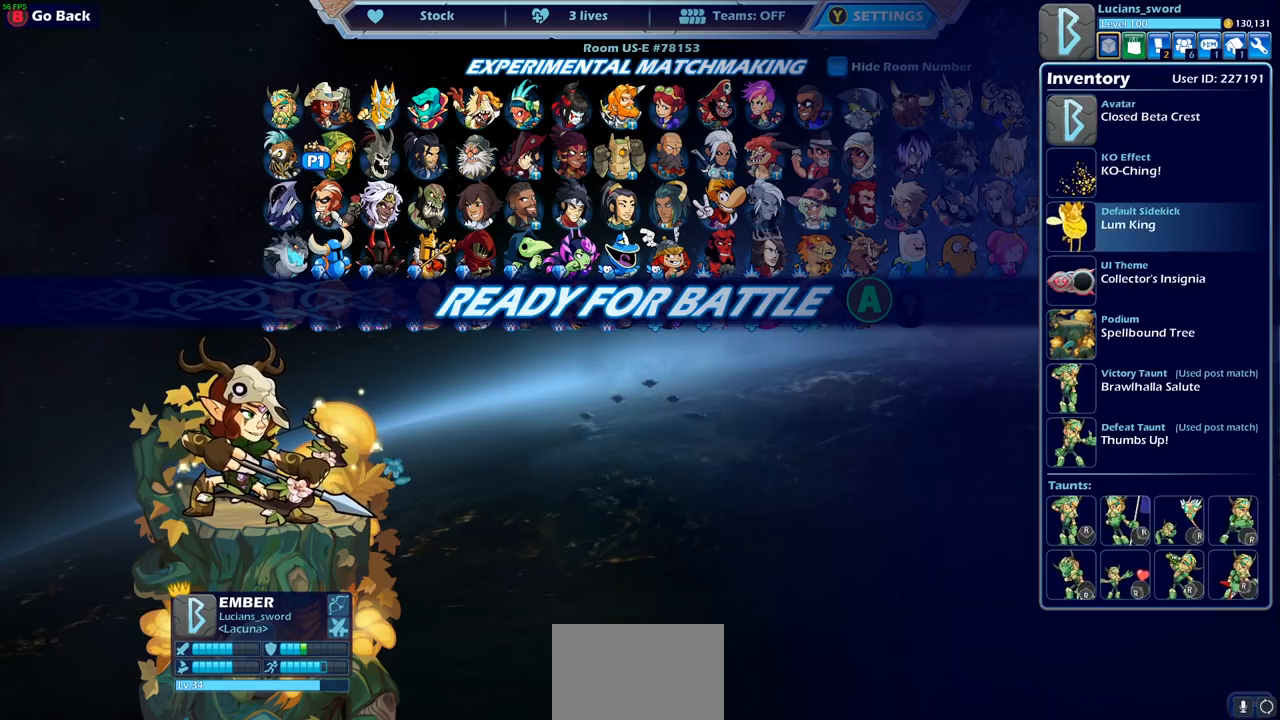
{"buttons": ["CROSS"], "left_stick": "center", "right_stick": "center", "events": [[83, "DPAD_DOWN", "up"], [167, "DPAD_DOWN", "down"], [250, "DPAD_DOWN", "up"], [450, "CROSS", "down"]]}
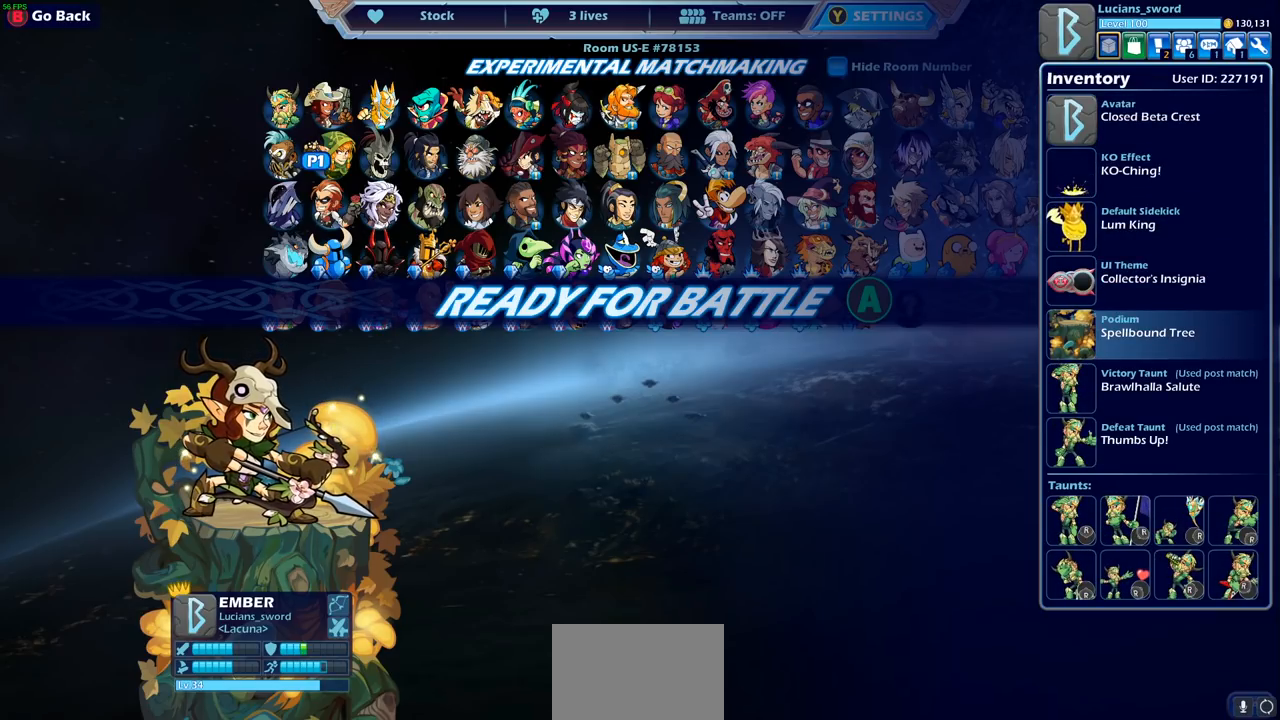
{"buttons": [], "left_stick": "center", "right_stick": "center", "events": [[50, "CROSS", "up"]]}
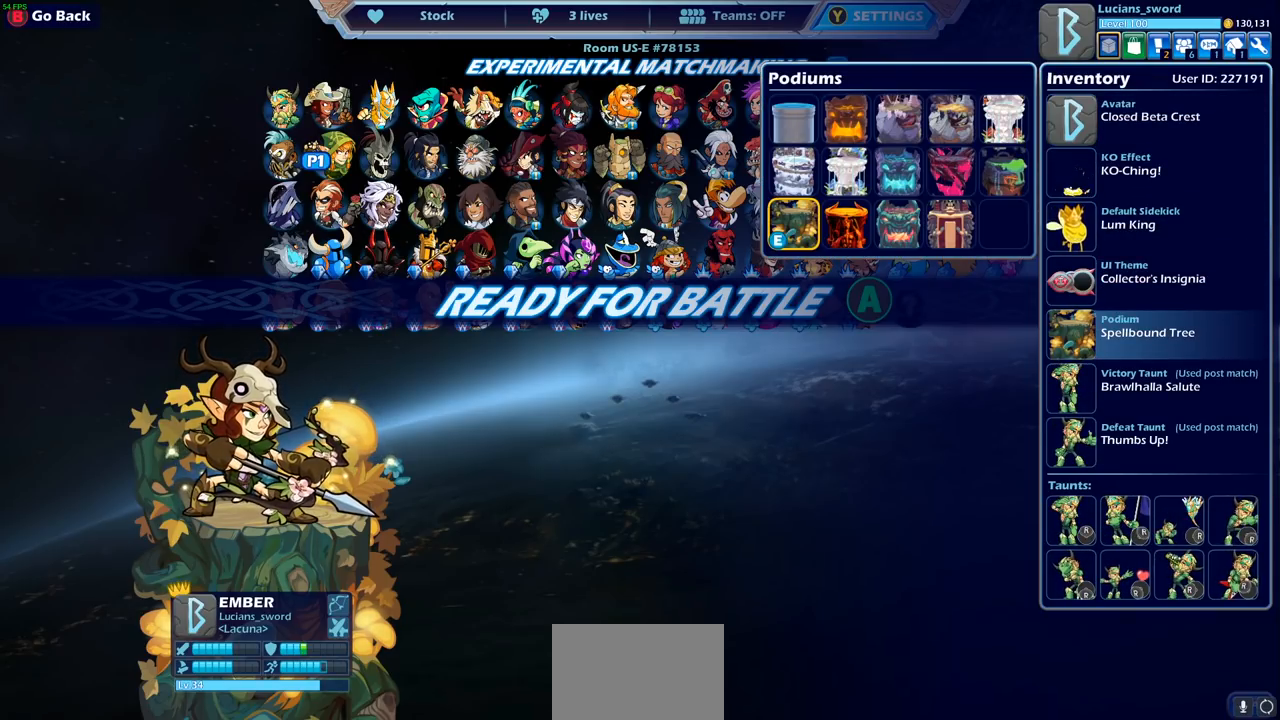
{"buttons": [], "left_stick": "center", "right_stick": "center", "events": []}
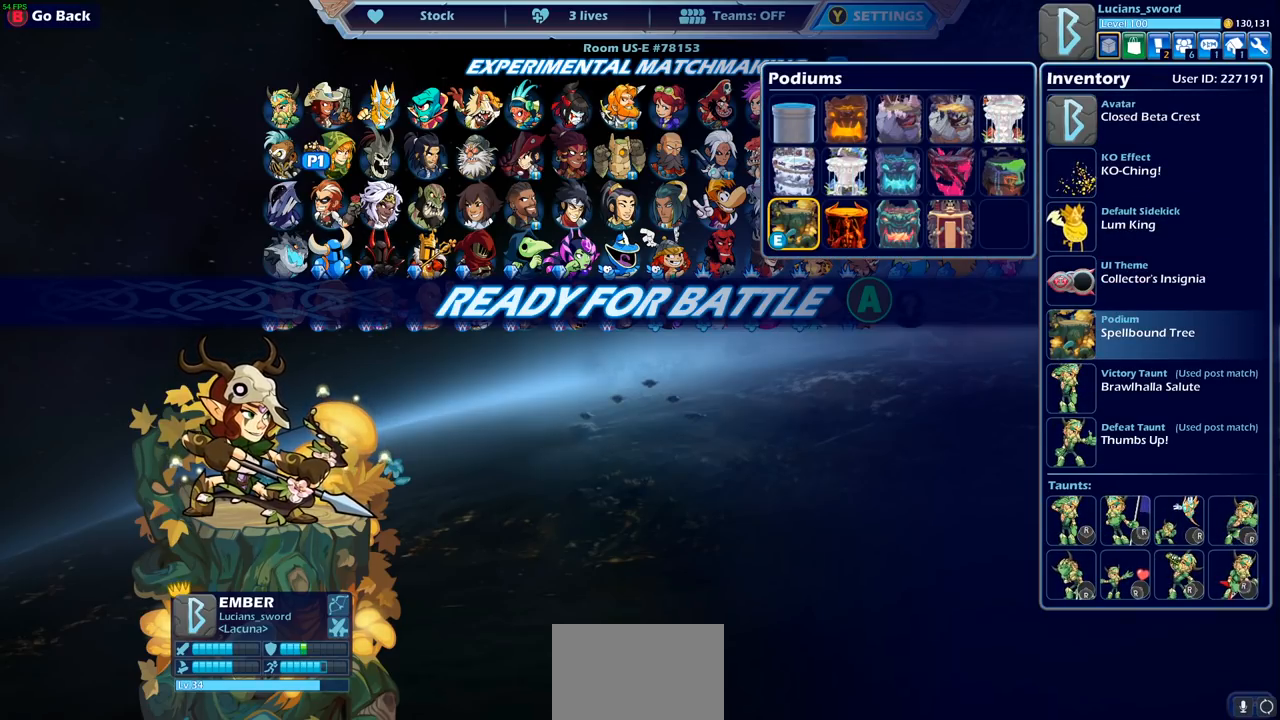
{"buttons": [], "left_stick": "center", "right_stick": "center", "events": [[350, "SELECT", "down"], [417, "SELECT", "up"]]}
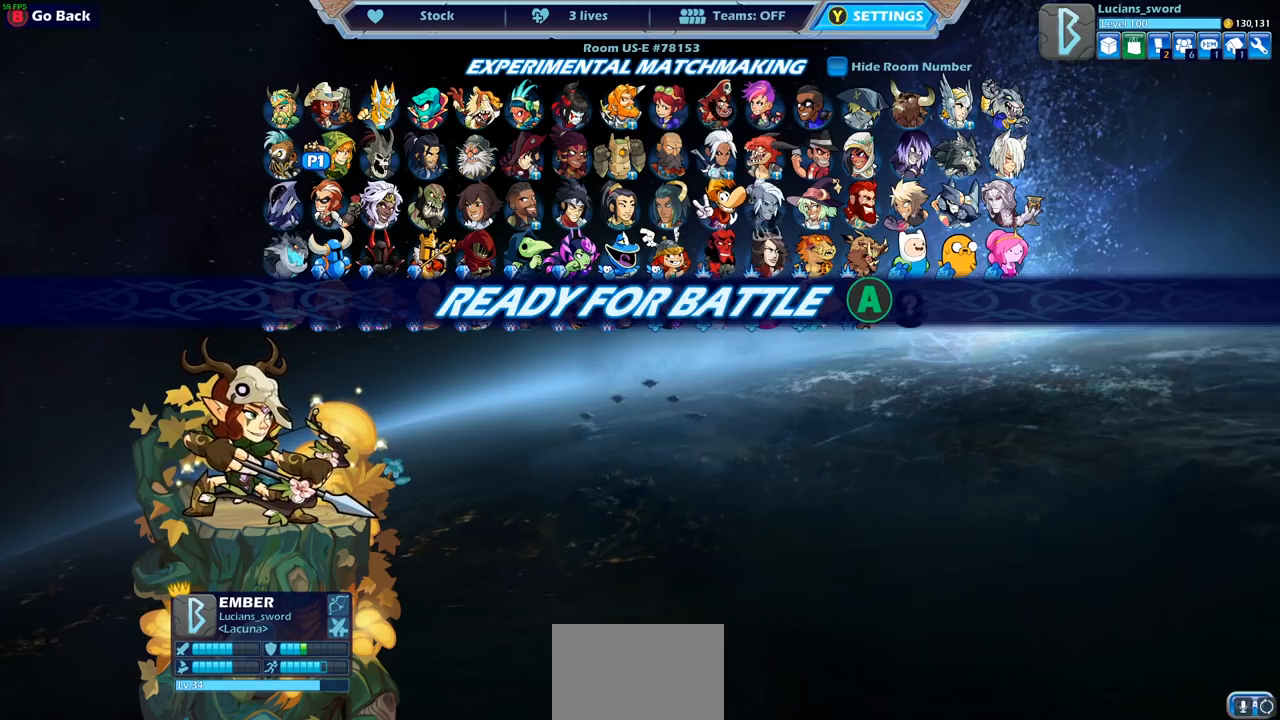
{"buttons": [], "left_stick": "center", "right_stick": "center", "events": []}
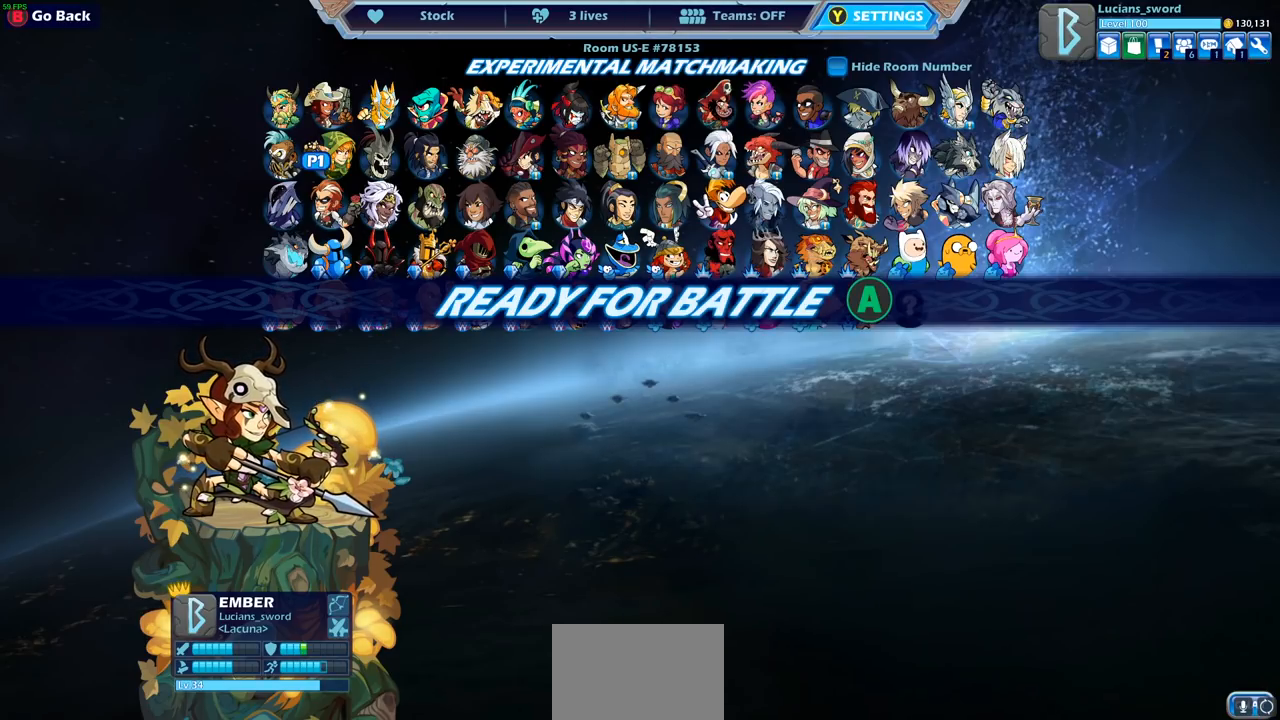
{"buttons": [], "left_stick": "center", "right_stick": "center", "events": []}
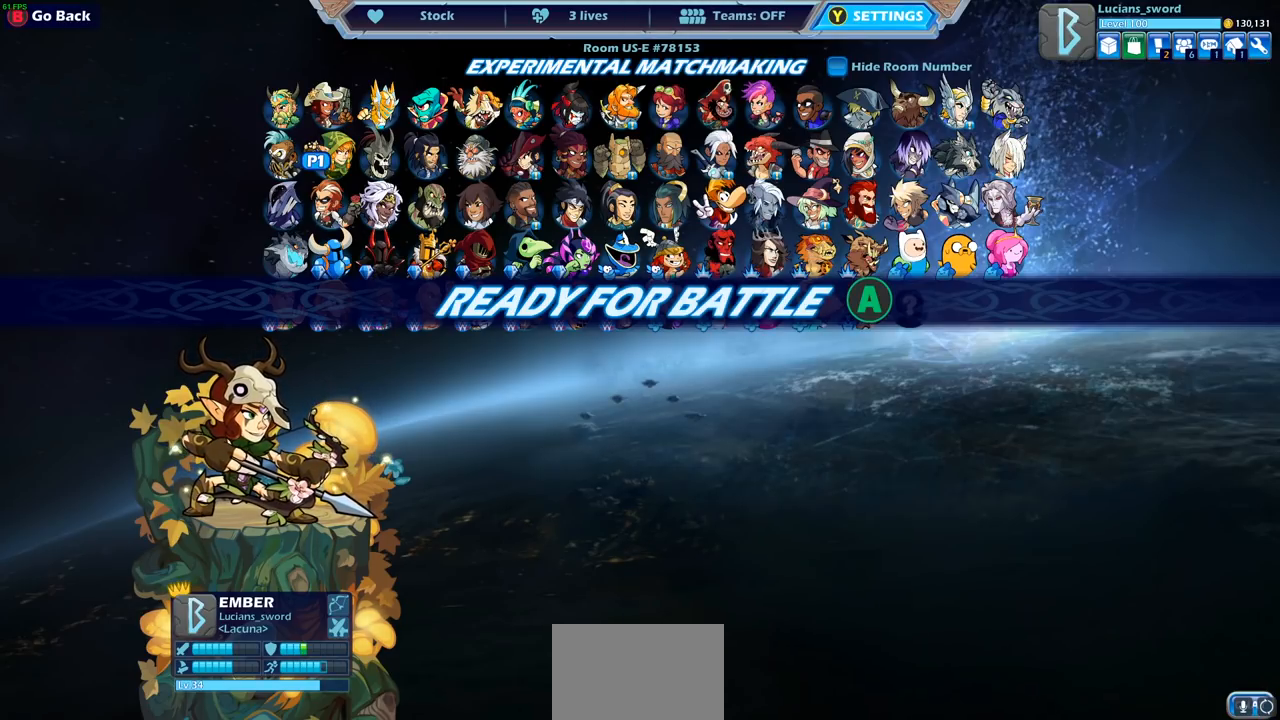
{"buttons": [], "left_stick": "center", "right_stick": "center", "events": []}
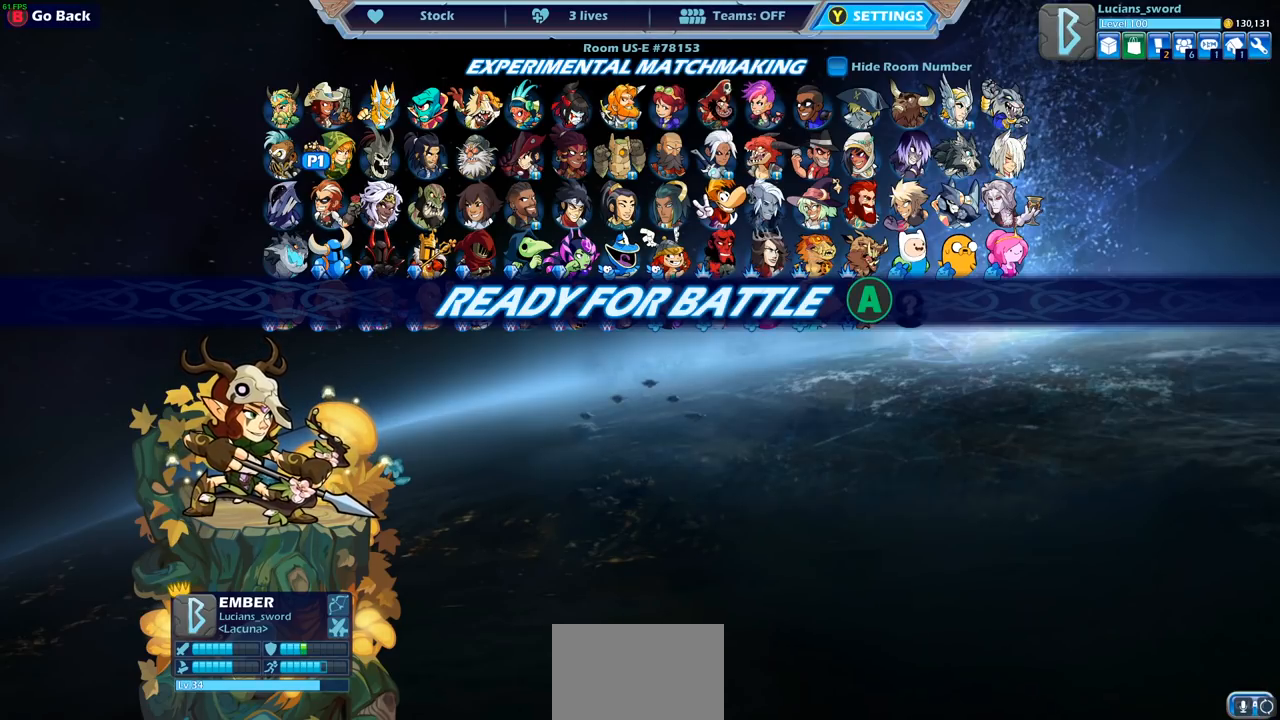
{"buttons": [], "left_stick": "center", "right_stick": "center", "events": [[217, "CROSS", "down"], [300, "CROSS", "up"]]}